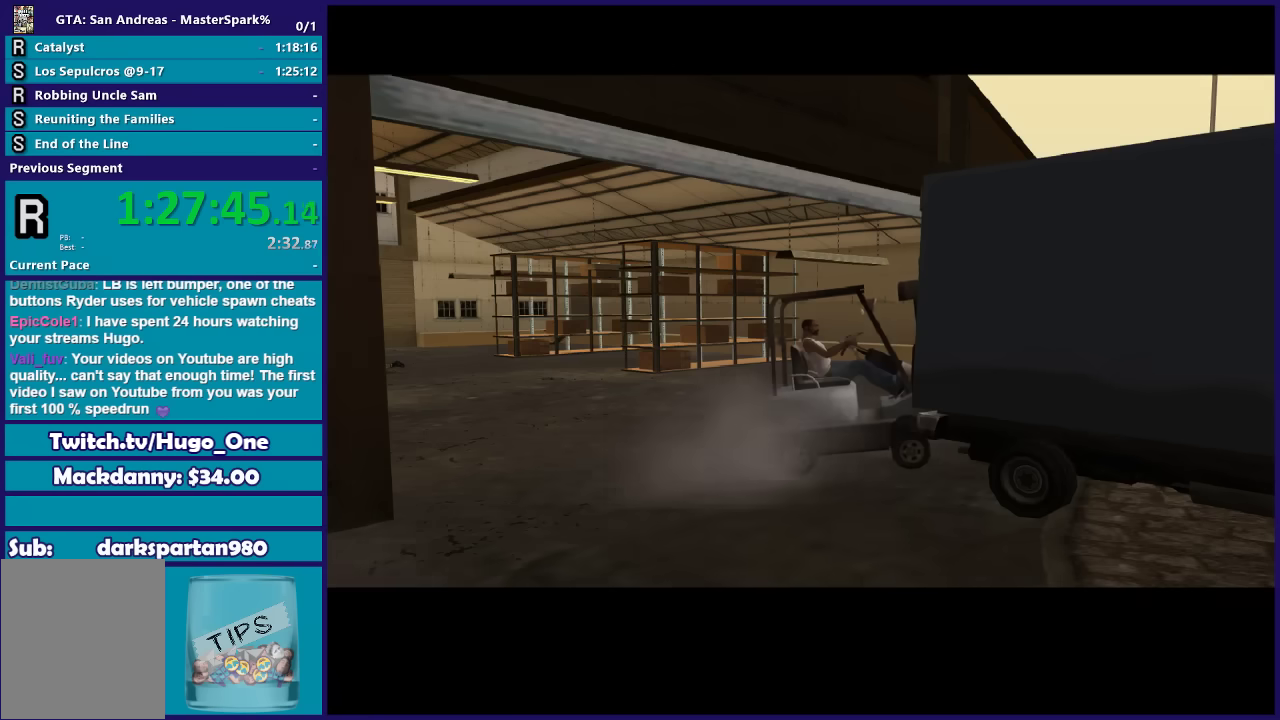
Gameplay with a controller (Xbox layout); each line is a JSON object with the inputs held at the frame after it. "events" lists button and stick changes between this image and that frame as [ms after this image, input, new state], when the widget could be followed in between.
{"buttons": [], "left_stick": "center", "right_stick": "center"}
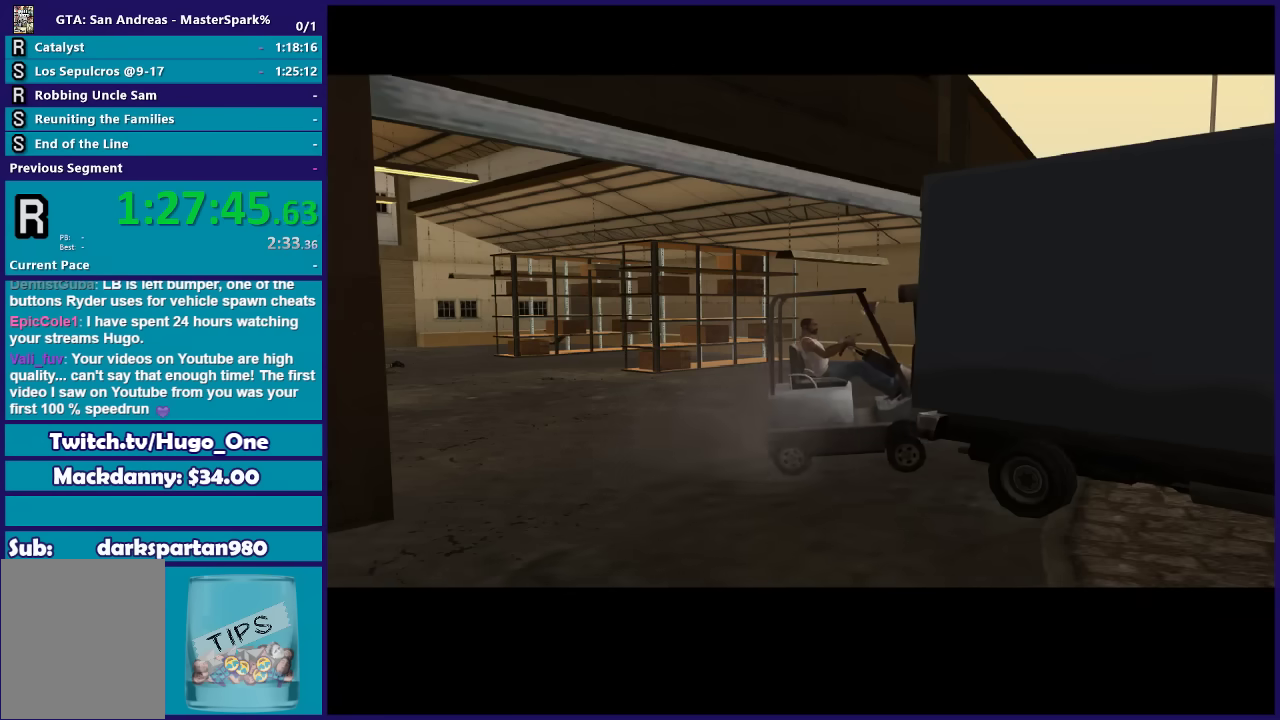
{"buttons": ["A"], "left_stick": "center", "right_stick": "center", "events": [[100, "A", "down"], [167, "A", "up"], [300, "A", "down"], [400, "A", "up"], [501, "A", "down"]]}
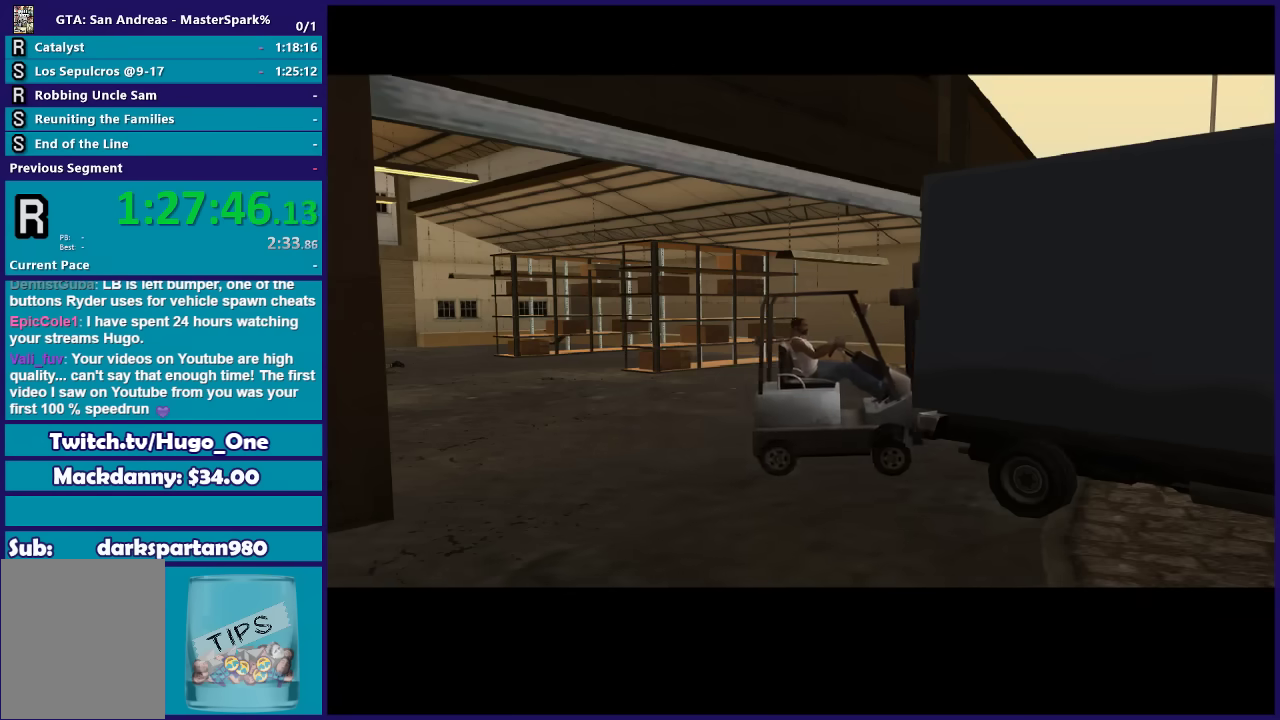
{"buttons": ["A"], "left_stick": "center", "right_stick": "center", "events": [[100, "A", "up"], [233, "A", "down"], [333, "A", "up"], [433, "A", "down"]]}
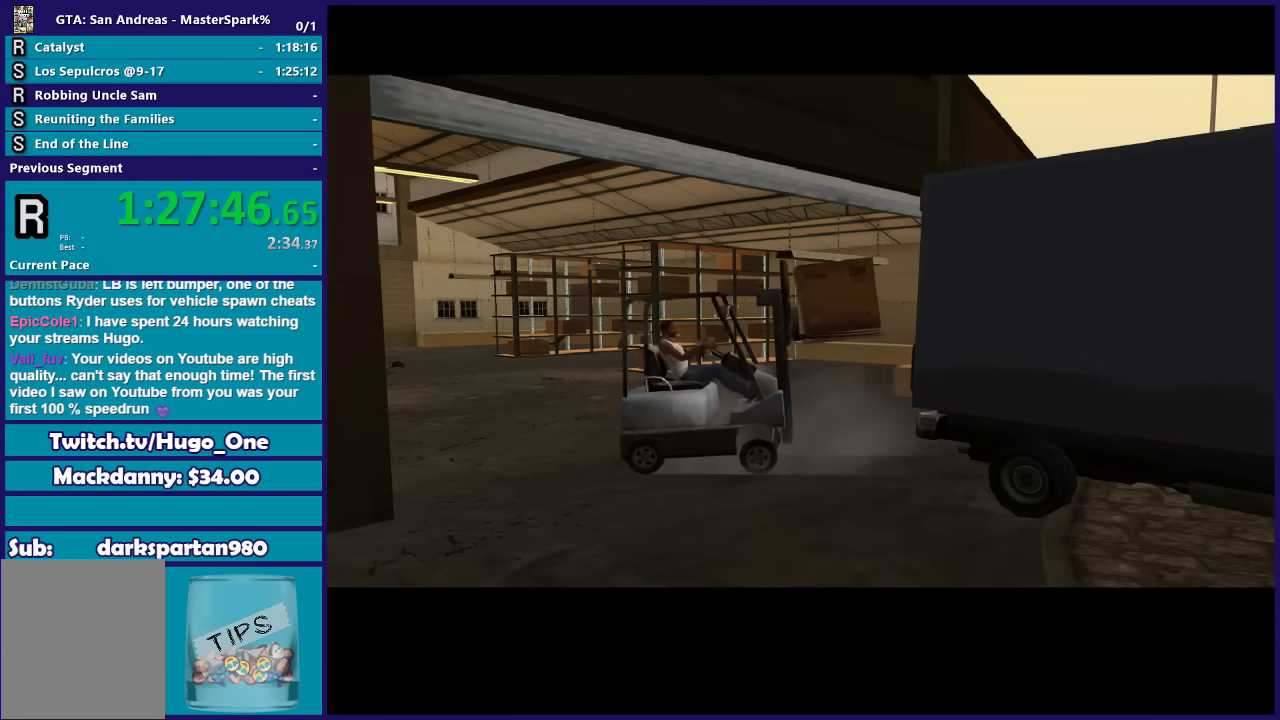
{"buttons": [], "left_stick": "center", "right_stick": "center", "events": [[33, "A", "up"], [134, "A", "down"], [234, "A", "up"], [367, "A", "down"], [501, "A", "up"]]}
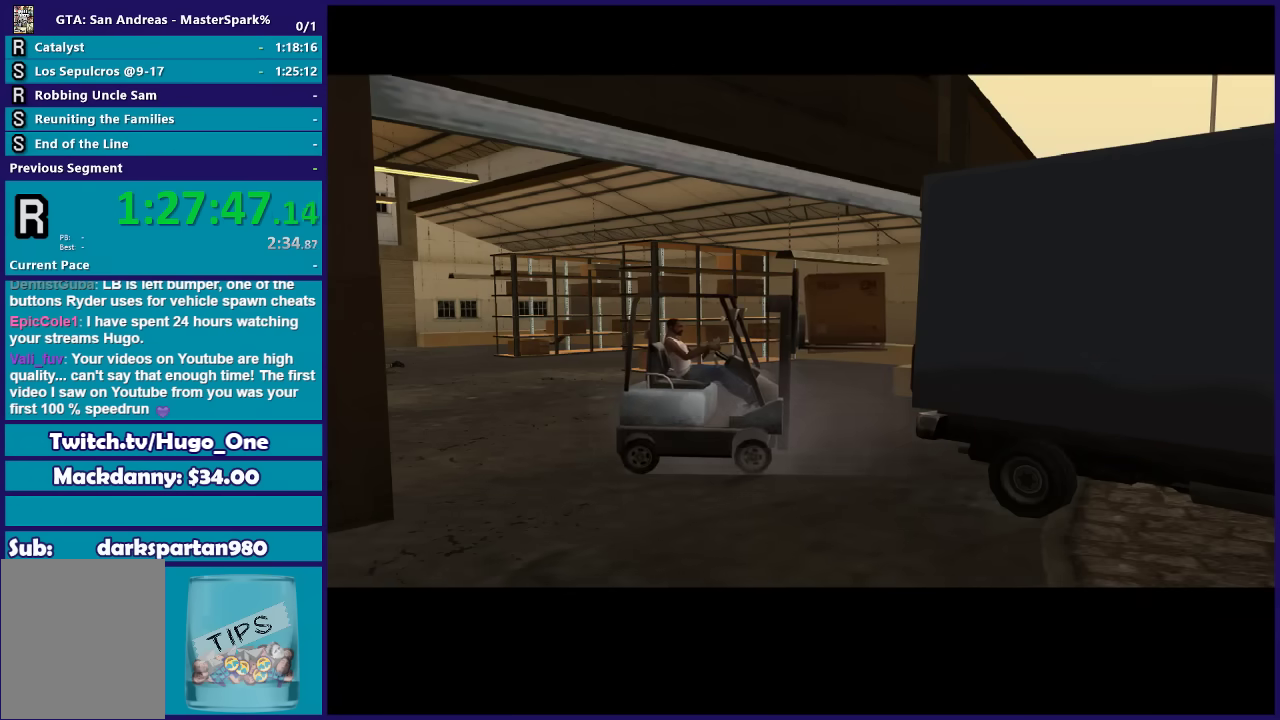
{"buttons": ["L2"], "left_stick": "left", "right_stick": "center", "events": [[400, "A", "down"], [400, "L2", "down"], [400, "left_stick", "left"], [433, "A", "up"]]}
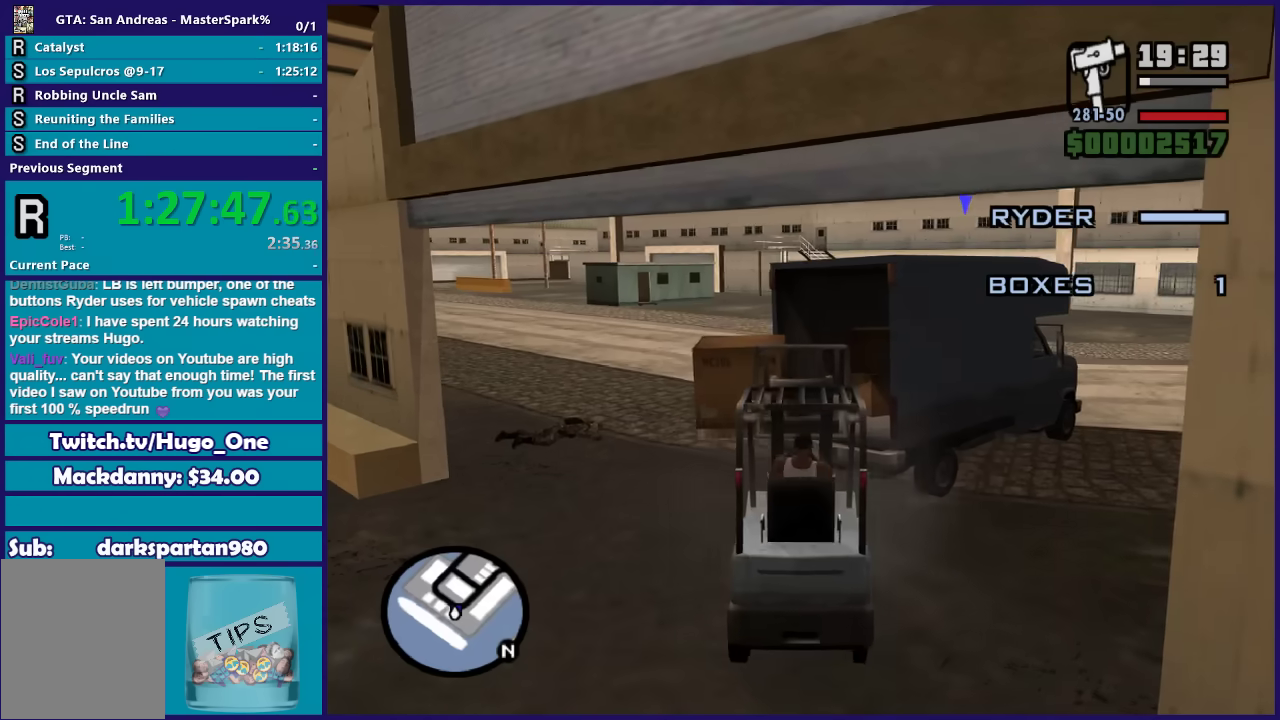
{"buttons": ["R2"], "left_stick": "left", "right_stick": "center", "events": [[200, "L2", "up"], [200, "left_stick", "down-left"], [234, "R2", "down"], [501, "left_stick", "left"]]}
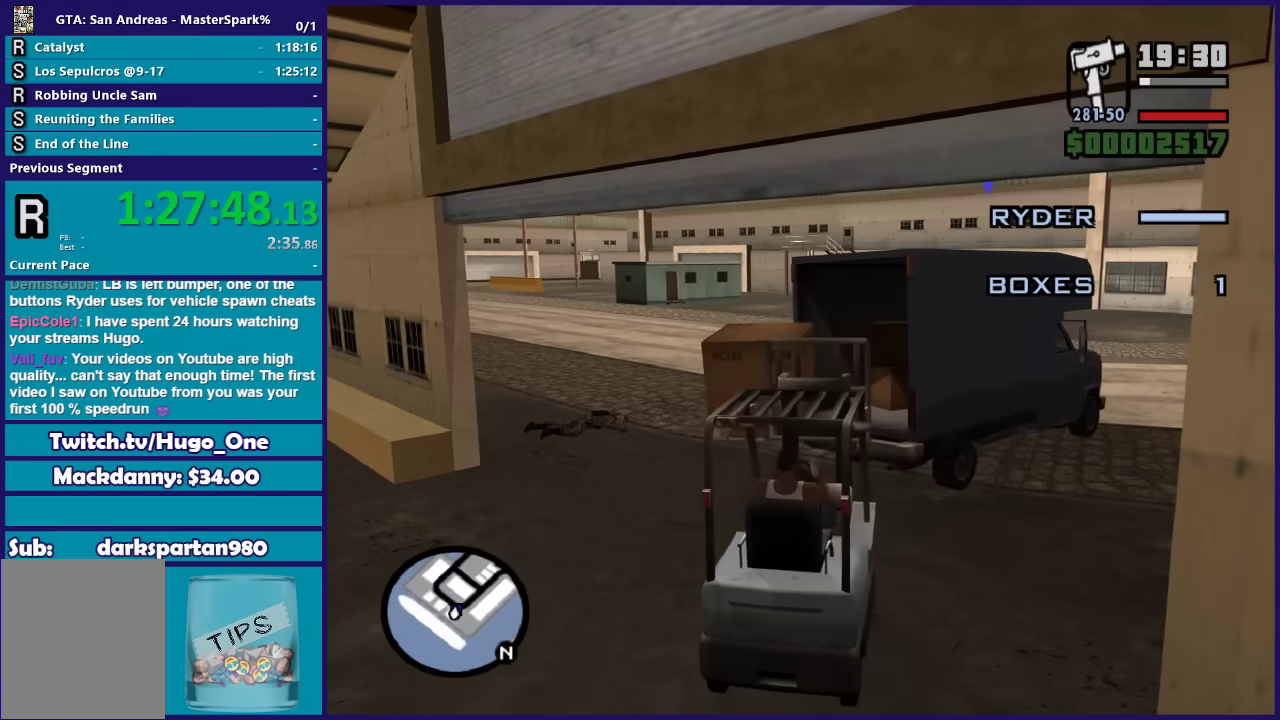
{"buttons": ["R2"], "left_stick": "down-right", "right_stick": "center", "events": [[133, "left_stick", "down-left"], [467, "left_stick", "down-right"]]}
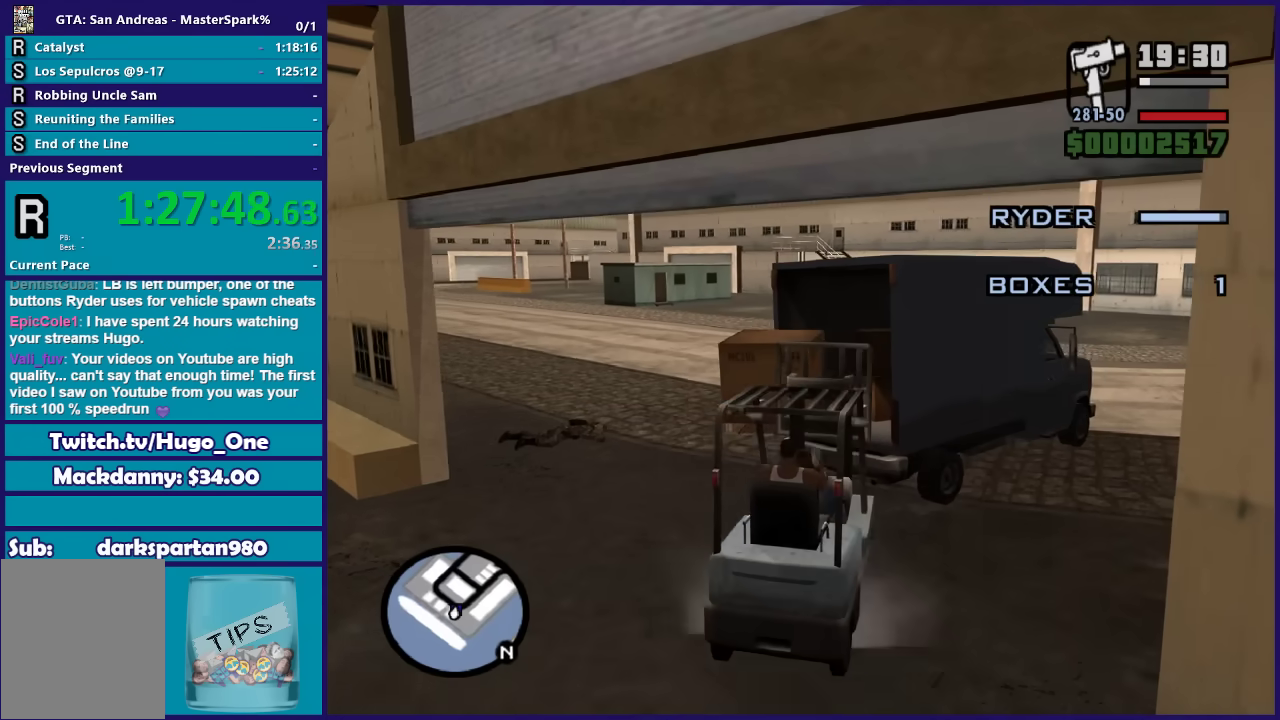
{"buttons": [], "left_stick": "down-right", "right_stick": "center", "events": [[234, "left_stick", "down-left"], [334, "left_stick", "down-right"], [400, "R2", "up"]]}
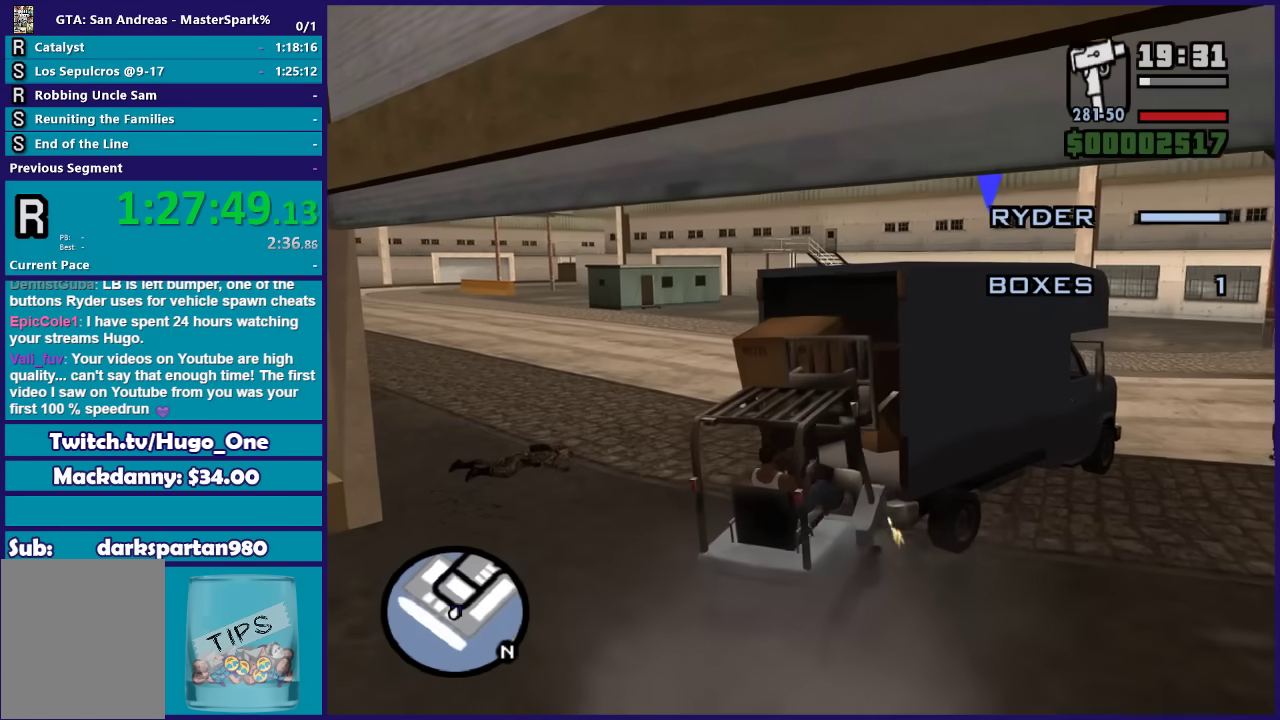
{"buttons": [], "left_stick": "center", "right_stick": "center"}
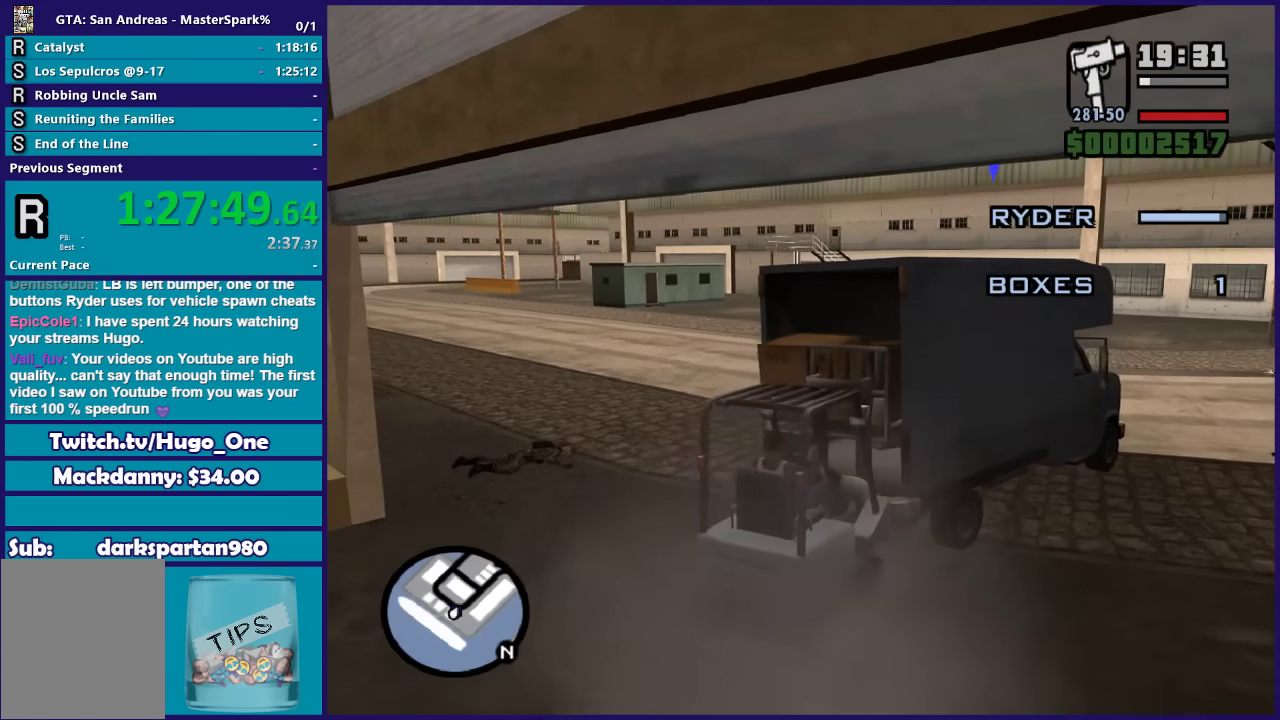
{"buttons": ["A"], "left_stick": "center", "right_stick": "center", "events": [[67, "A", "down"], [200, "A", "up"], [267, "A", "down"], [400, "A", "up"], [467, "A", "down"]]}
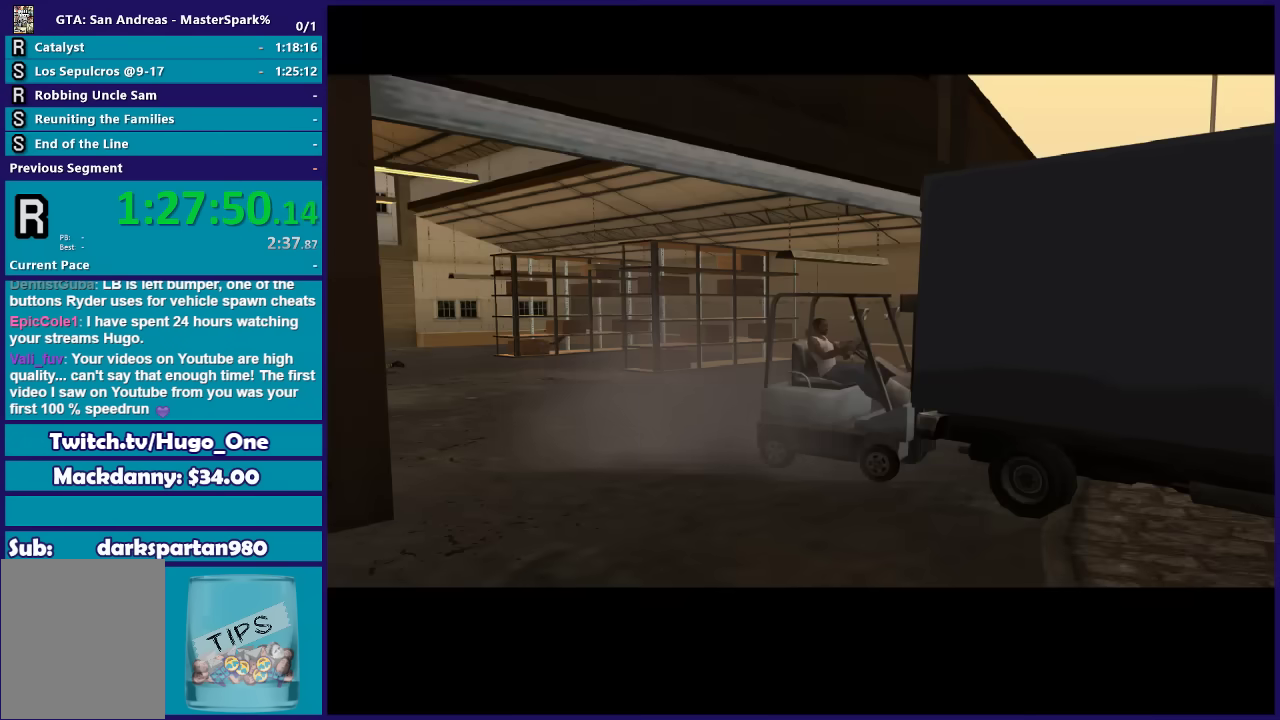
{"buttons": ["A"], "left_stick": "center", "right_stick": "center", "events": [[100, "A", "up"], [200, "A", "down"], [300, "A", "up"], [400, "A", "down"]]}
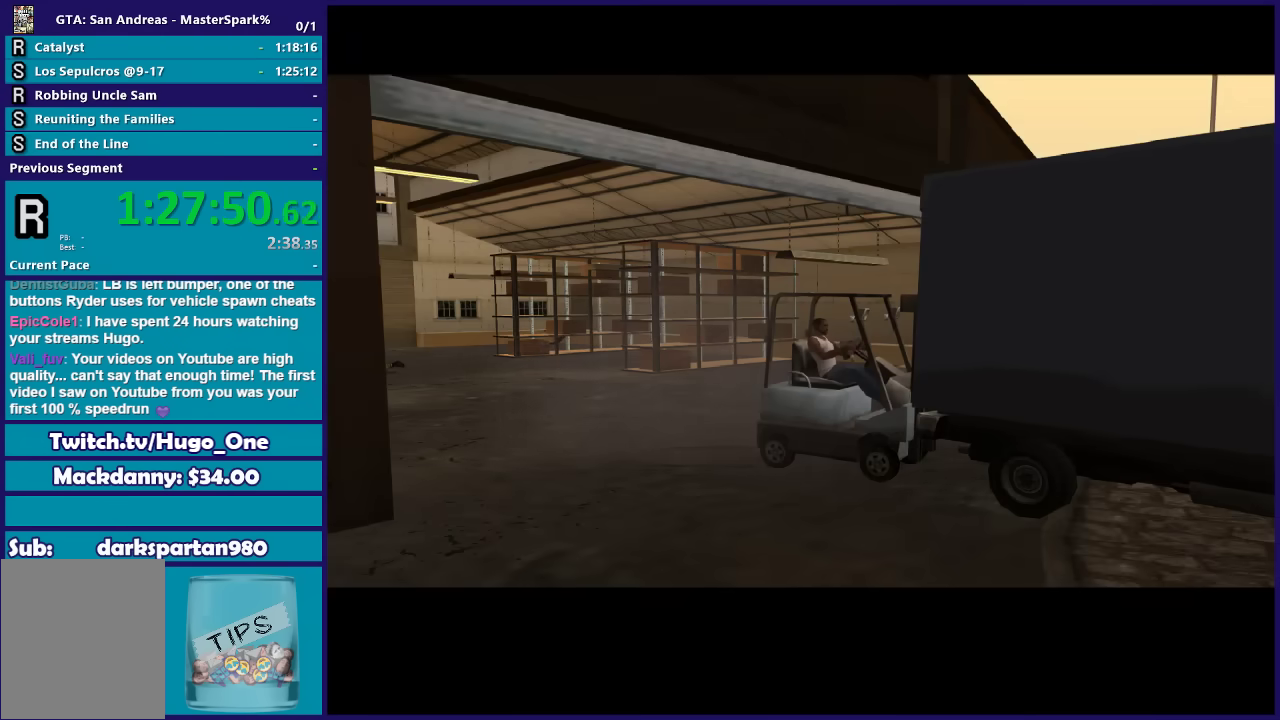
{"buttons": [], "left_stick": "center", "right_stick": "center", "events": [[33, "A", "up"], [67, "A", "down"], [200, "A", "up"], [300, "A", "down"], [434, "A", "up"]]}
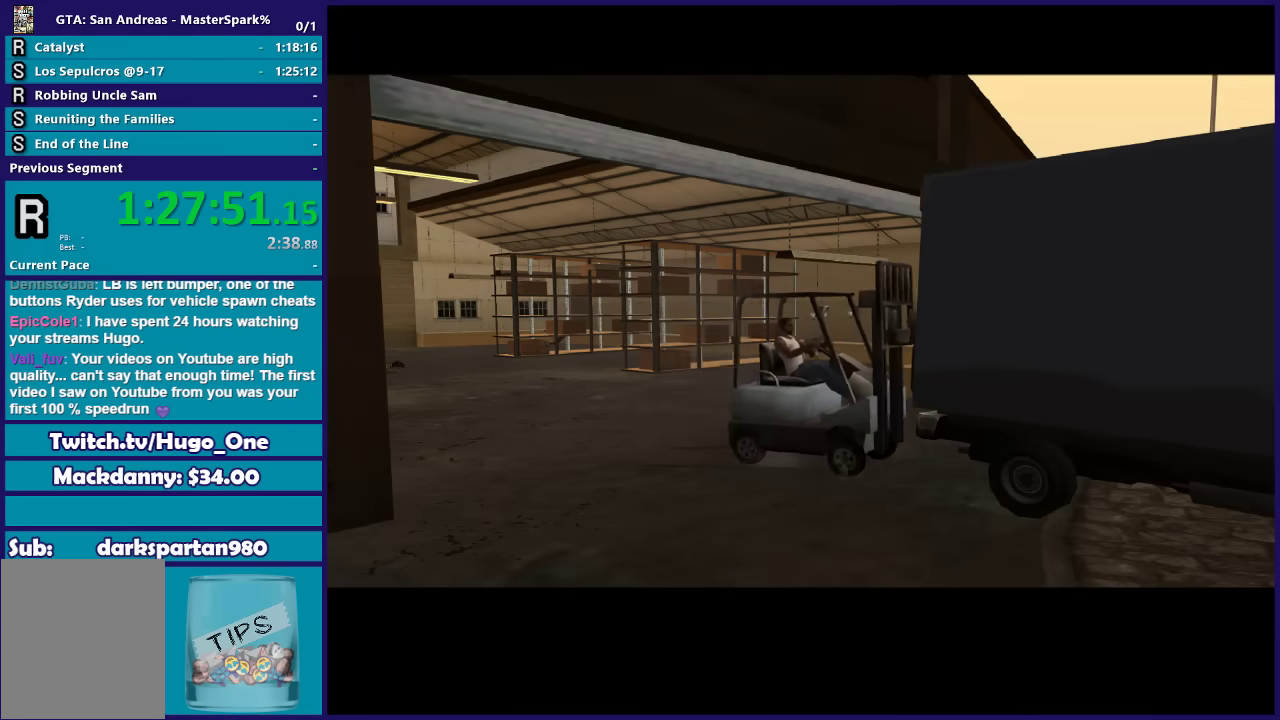
{"buttons": [], "left_stick": "center", "right_stick": "center", "events": [[33, "A", "down"], [100, "A", "up"], [200, "A", "down"], [300, "A", "up"], [400, "A", "down"], [500, "A", "up"]]}
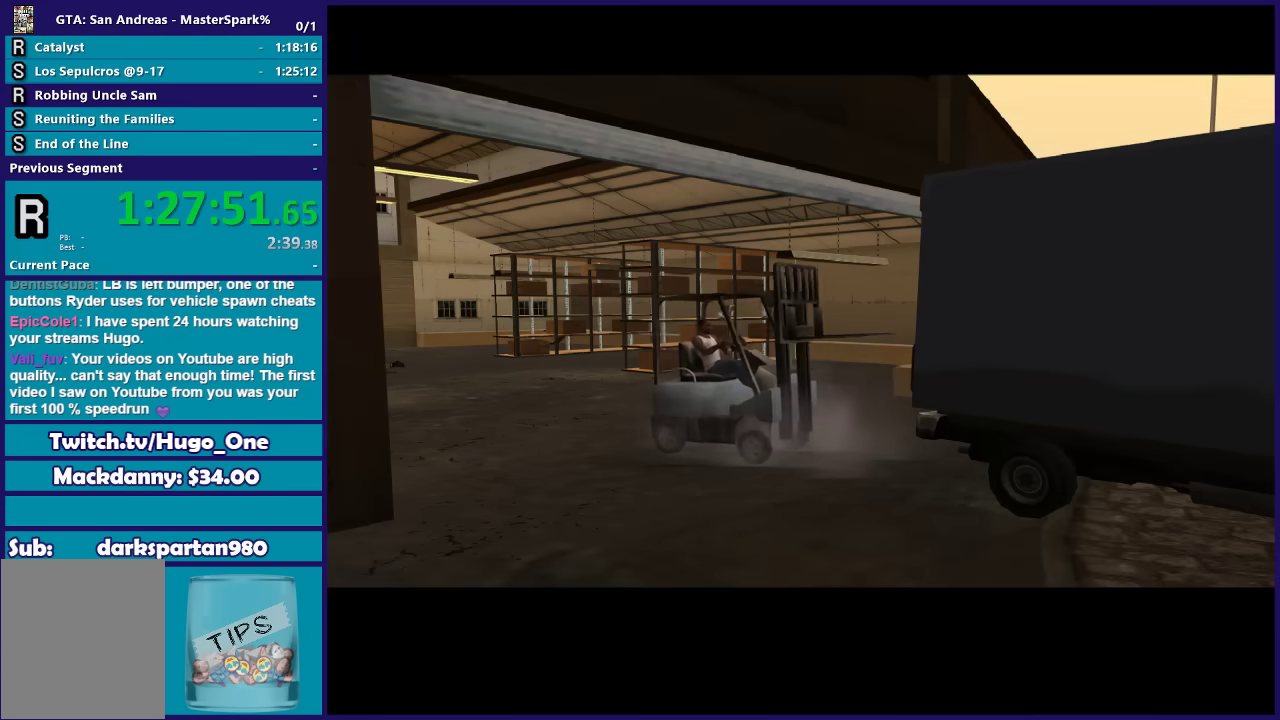
{"buttons": ["A"], "left_stick": "center", "right_stick": "center", "events": [[100, "A", "down"], [167, "A", "up"], [267, "A", "down"], [367, "A", "up"], [467, "A", "down"]]}
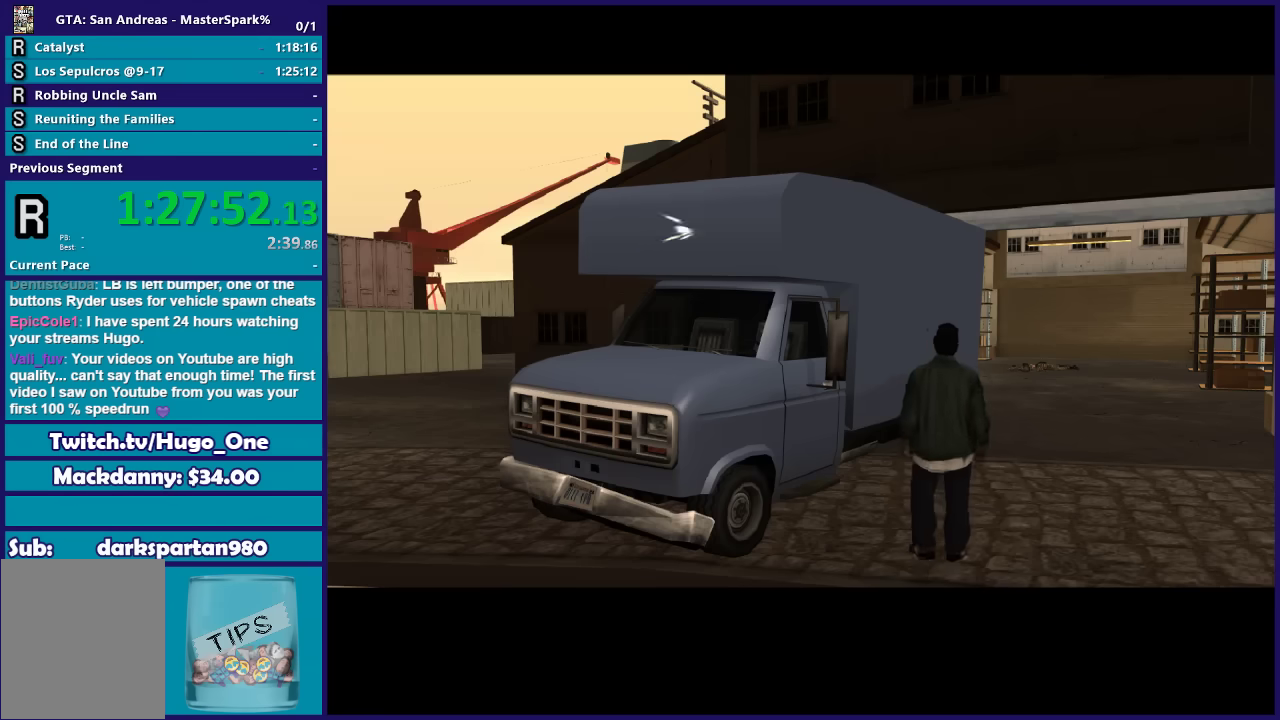
{"buttons": [], "left_stick": "center", "right_stick": "center", "events": [[66, "A", "up"], [133, "A", "down"], [267, "A", "up"]]}
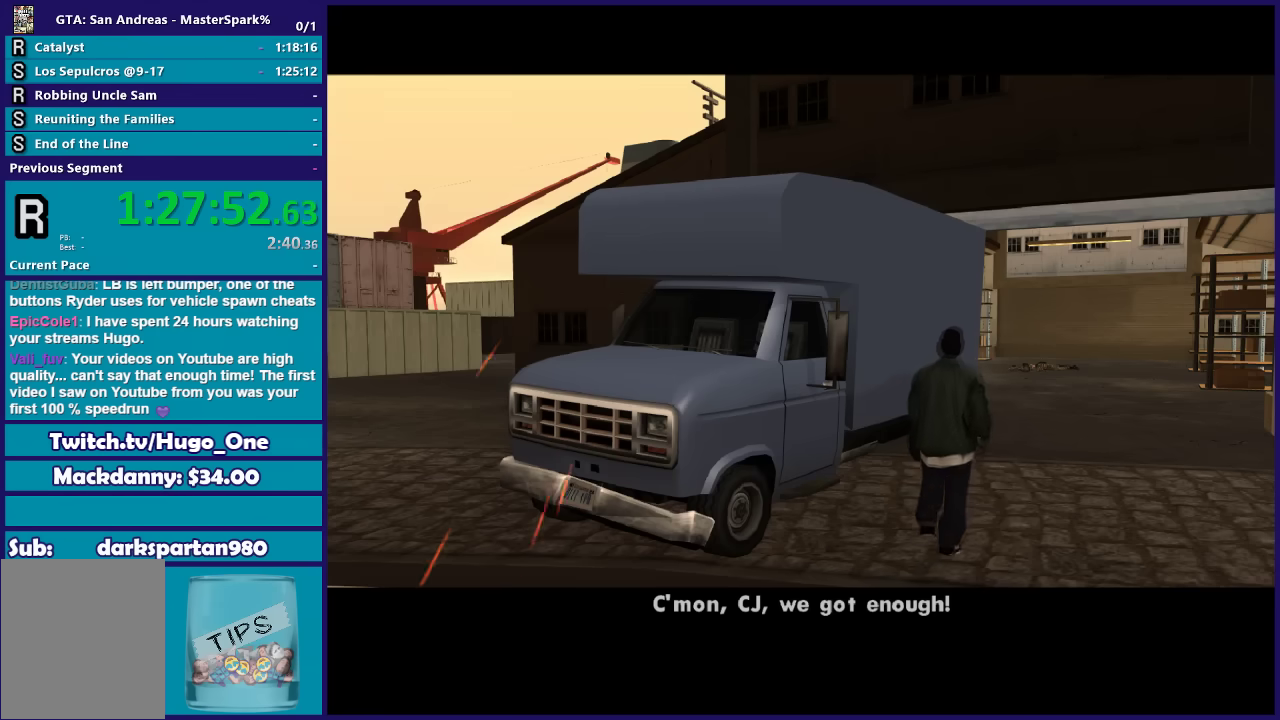
{"buttons": ["A"], "left_stick": "center", "right_stick": "center", "events": [[67, "A", "down"], [200, "A", "up"], [267, "A", "down"], [400, "A", "up"], [501, "A", "down"]]}
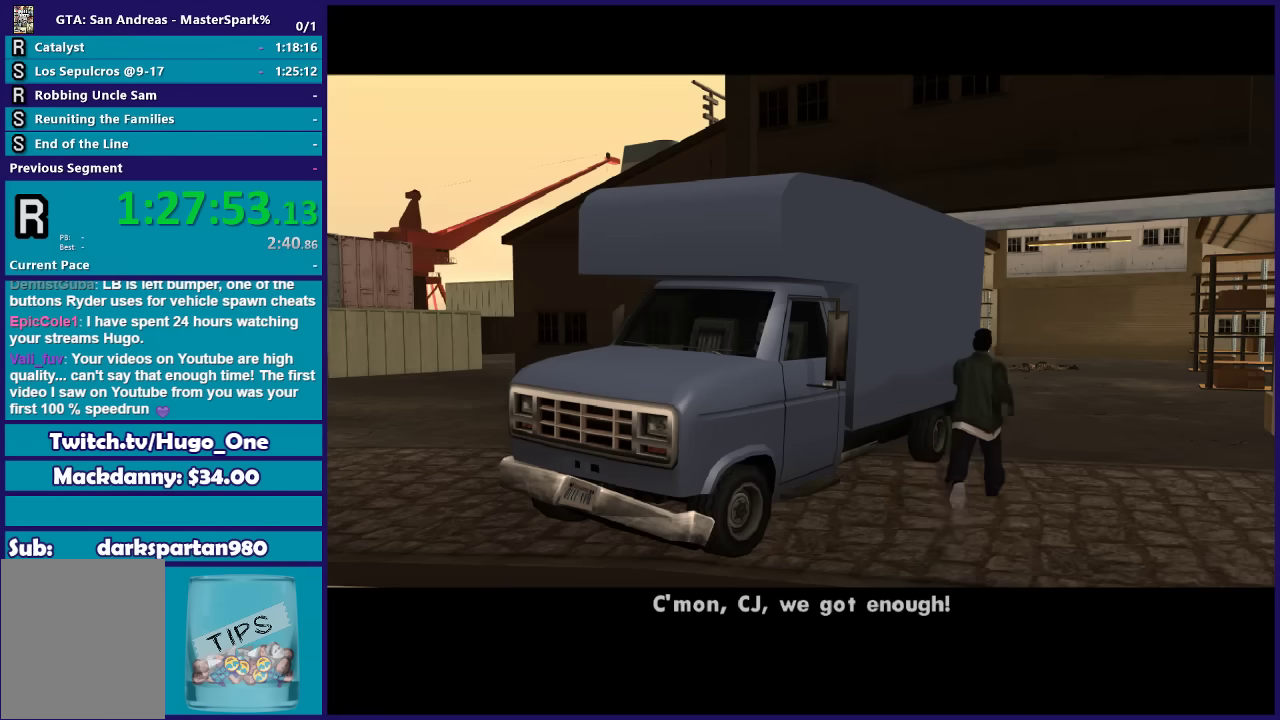
{"buttons": [], "left_stick": "center", "right_stick": "center", "events": [[100, "A", "up"], [200, "A", "down"], [300, "A", "up"], [400, "A", "down"], [467, "A", "up"]]}
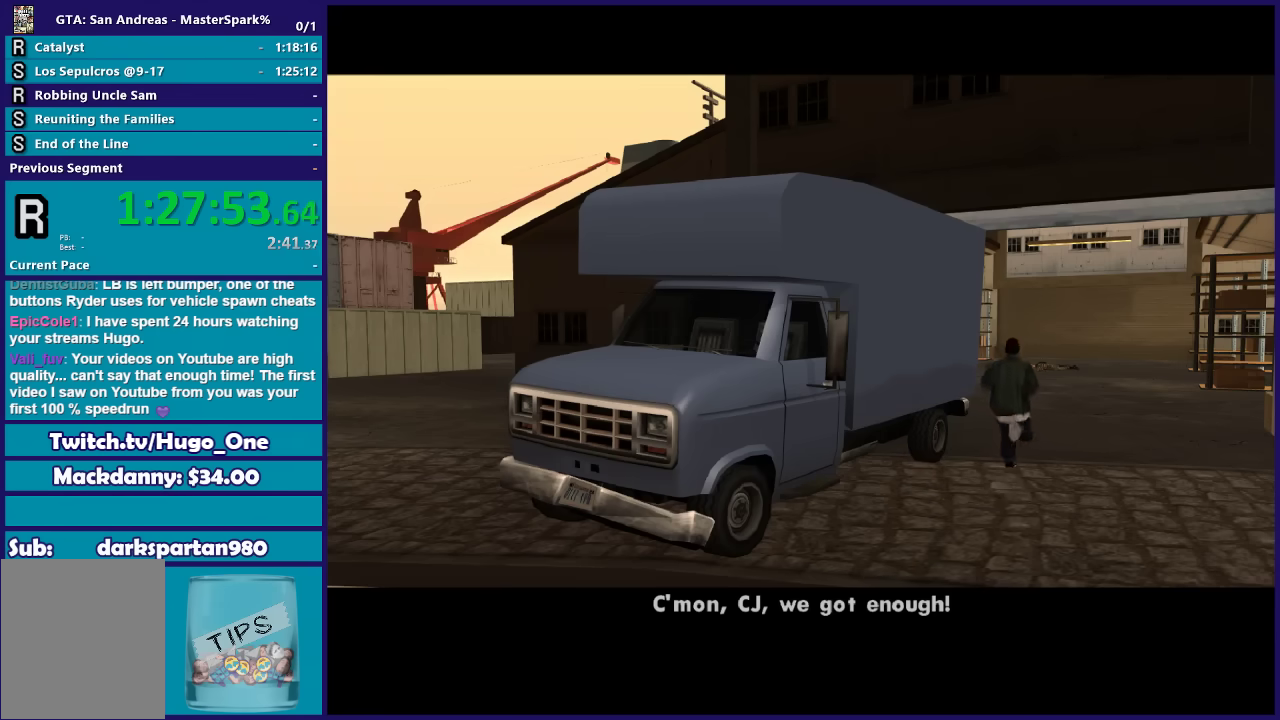
{"buttons": [], "left_stick": "center", "right_stick": "center", "events": [[100, "A", "down"], [167, "A", "up"], [300, "A", "down"], [400, "A", "up"]]}
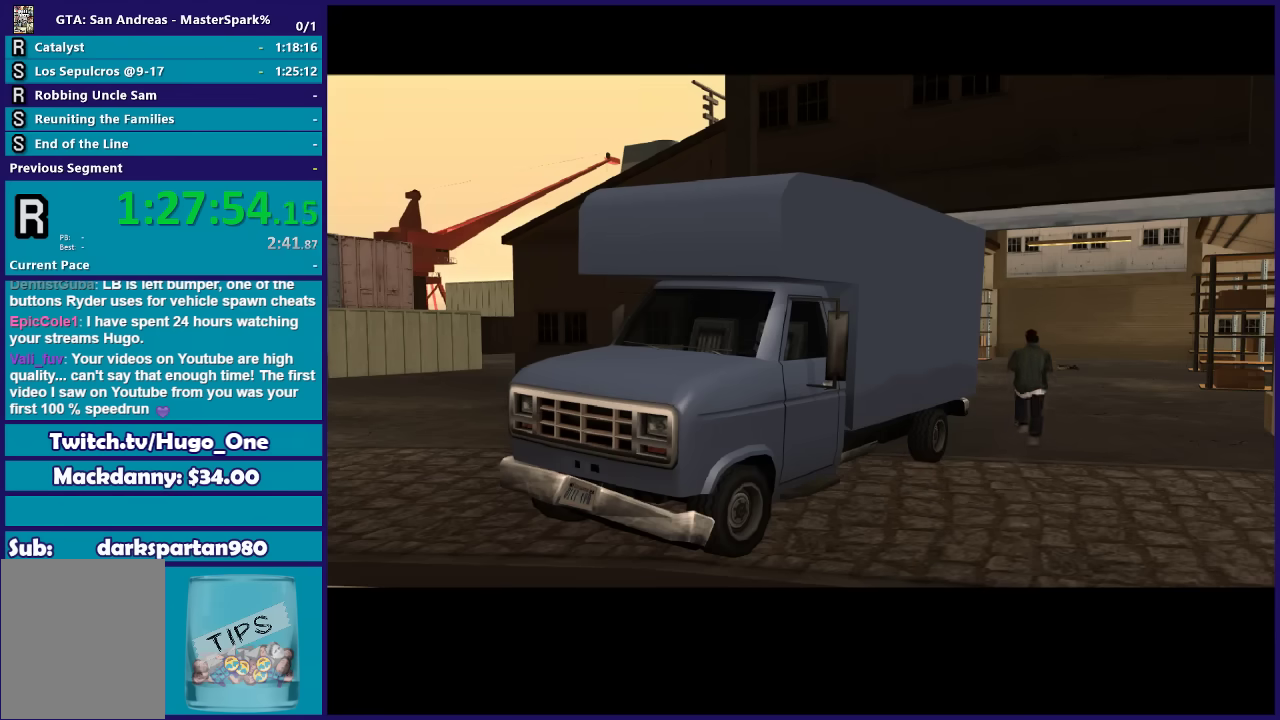
{"buttons": ["A"], "left_stick": "center", "right_stick": "center", "events": [[33, "A", "down"], [100, "A", "up"], [233, "A", "down"], [333, "A", "up"], [433, "A", "down"]]}
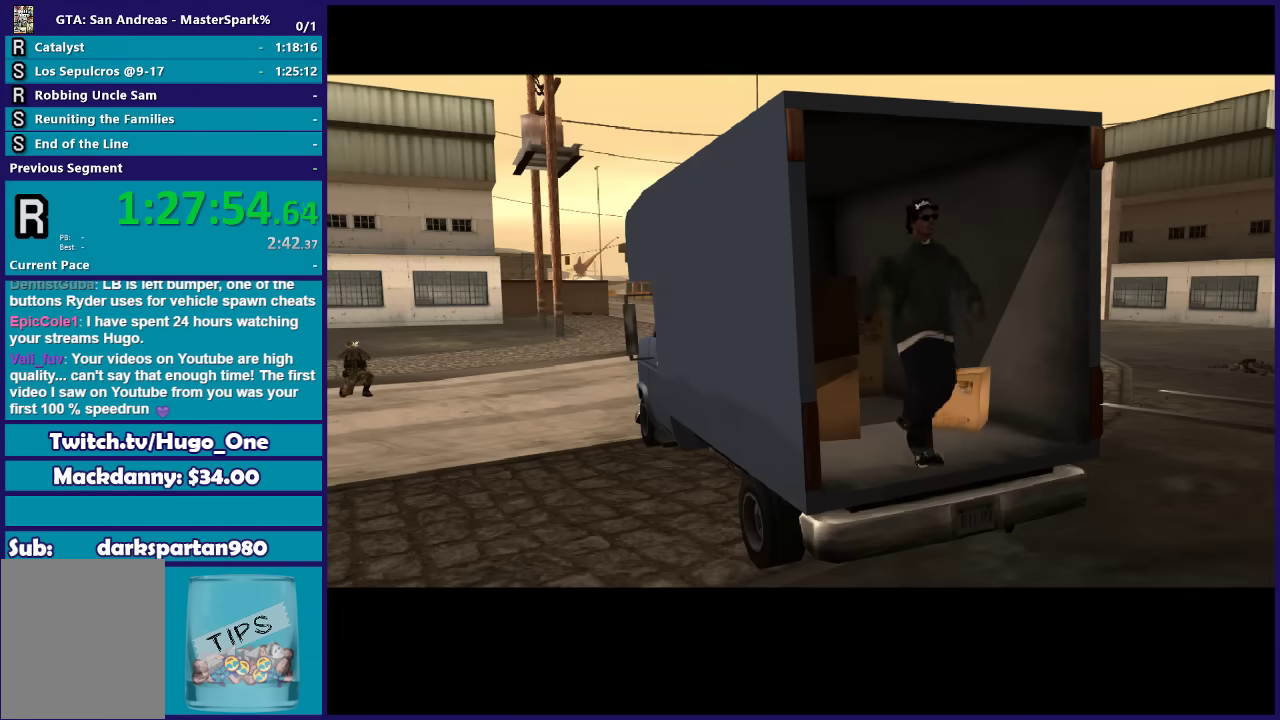
{"buttons": ["A"], "left_stick": "center", "right_stick": "center", "events": [[33, "A", "up"], [134, "A", "down"], [234, "A", "up"], [300, "A", "down"], [400, "A", "up"], [501, "A", "down"]]}
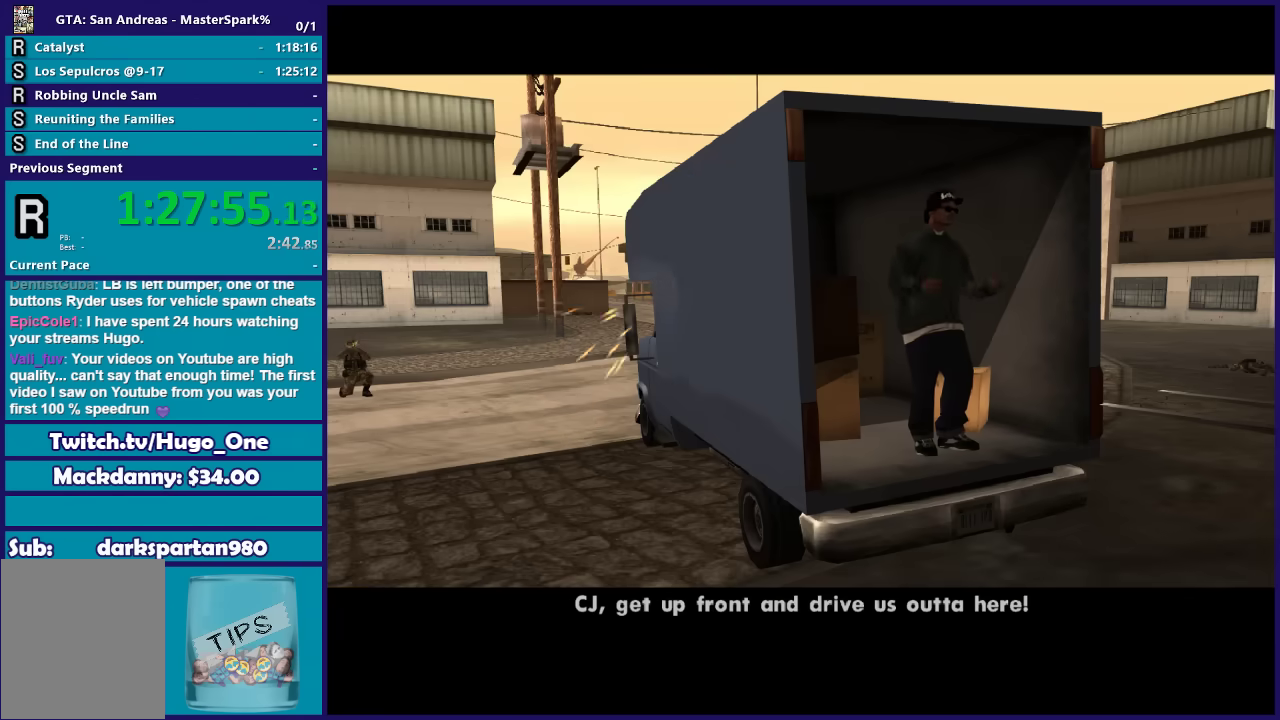
{"buttons": ["A"], "left_stick": "center", "right_stick": "center", "events": [[100, "A", "up"], [200, "A", "down"], [300, "A", "up"], [433, "A", "down"]]}
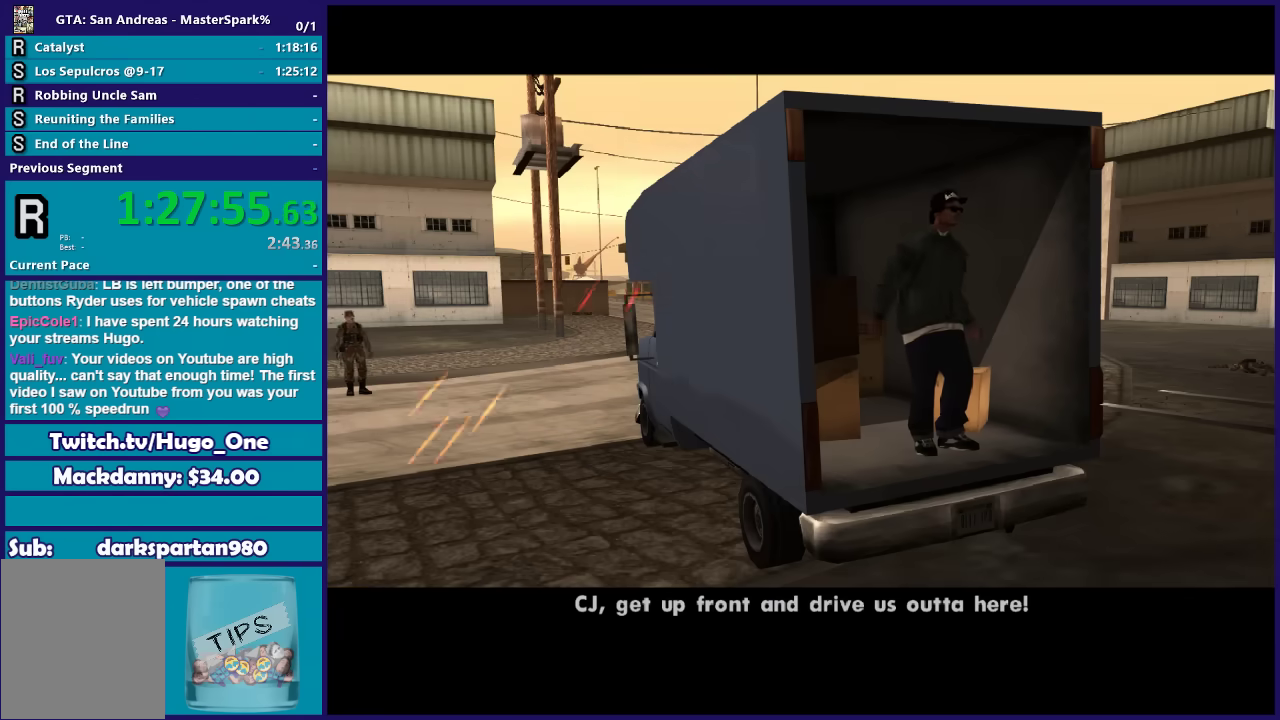
{"buttons": [], "left_stick": "center", "right_stick": "center", "events": [[33, "A", "up"], [134, "A", "down"], [234, "A", "up"], [367, "A", "down"], [467, "A", "up"]]}
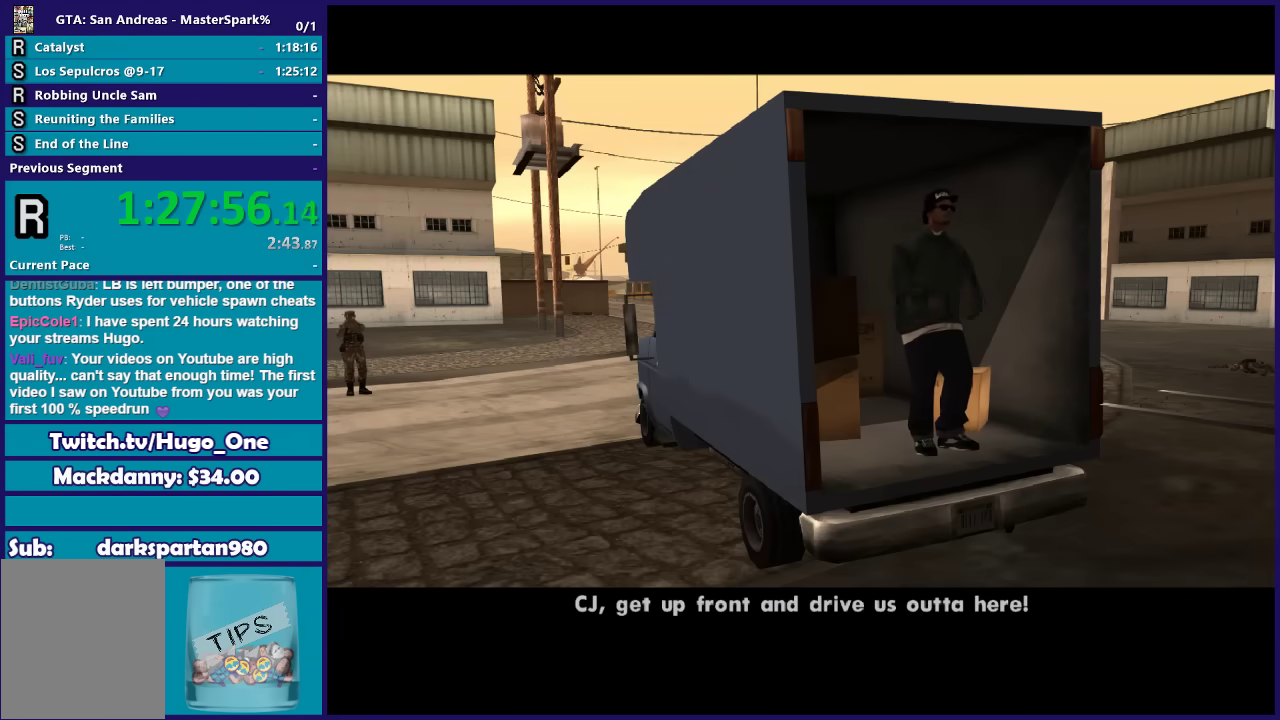
{"buttons": ["A"], "left_stick": "center", "right_stick": "center", "events": [[66, "A", "down"], [166, "A", "up"], [267, "A", "down"], [367, "A", "up"], [467, "A", "down"]]}
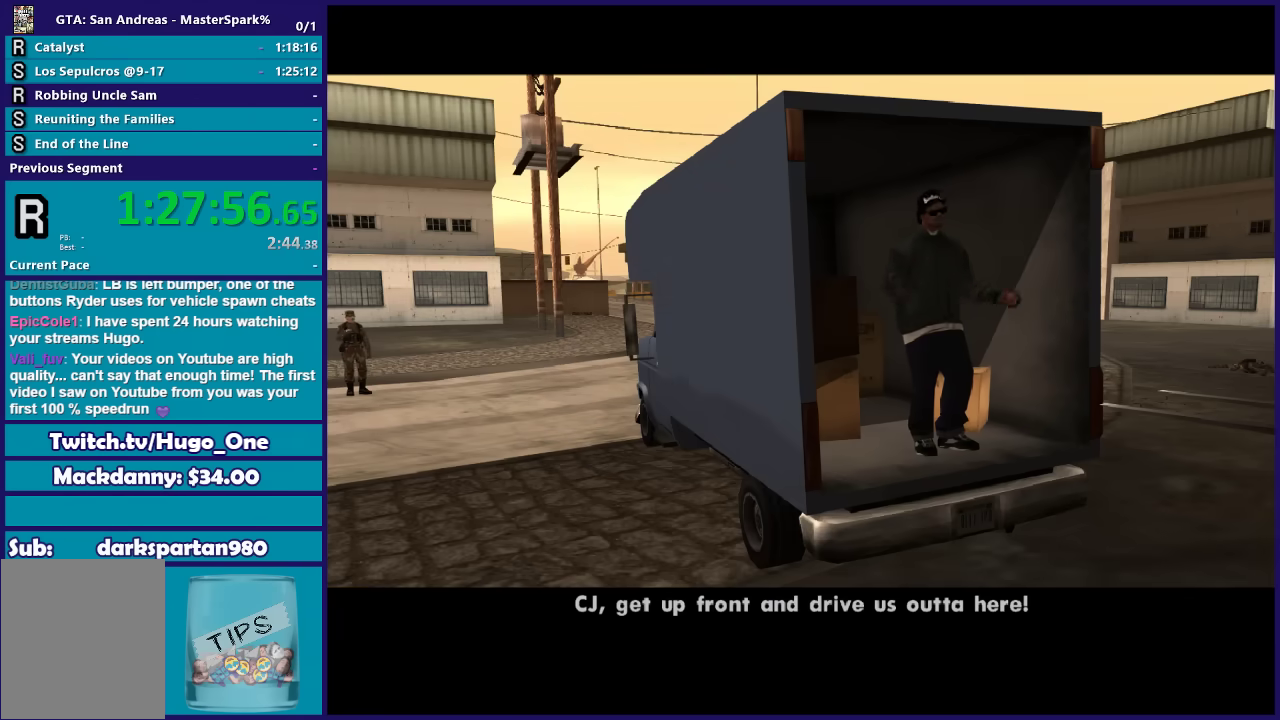
{"buttons": [], "left_stick": "center", "right_stick": "center", "events": [[67, "A", "up"], [200, "A", "down"], [300, "A", "up"], [400, "A", "down"], [501, "A", "up"]]}
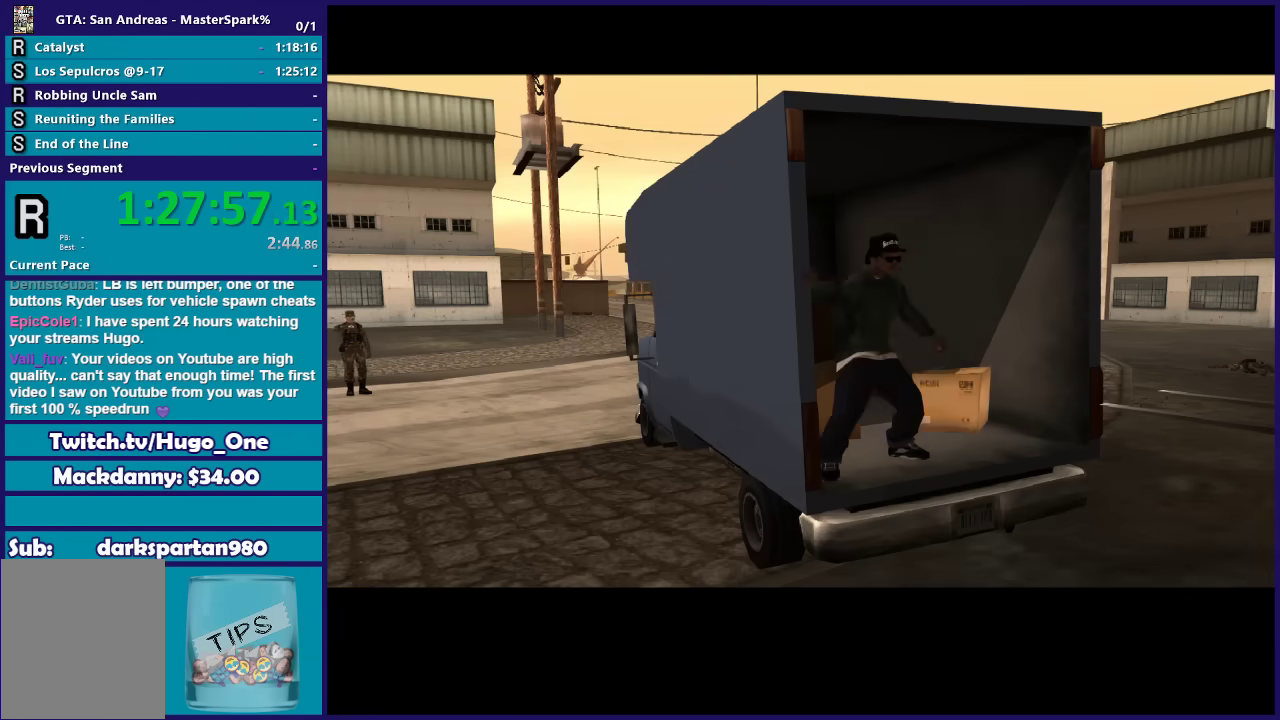
{"buttons": [], "left_stick": "center", "right_stick": "center", "events": [[100, "A", "down"], [200, "A", "up"], [300, "A", "down"], [400, "A", "up"]]}
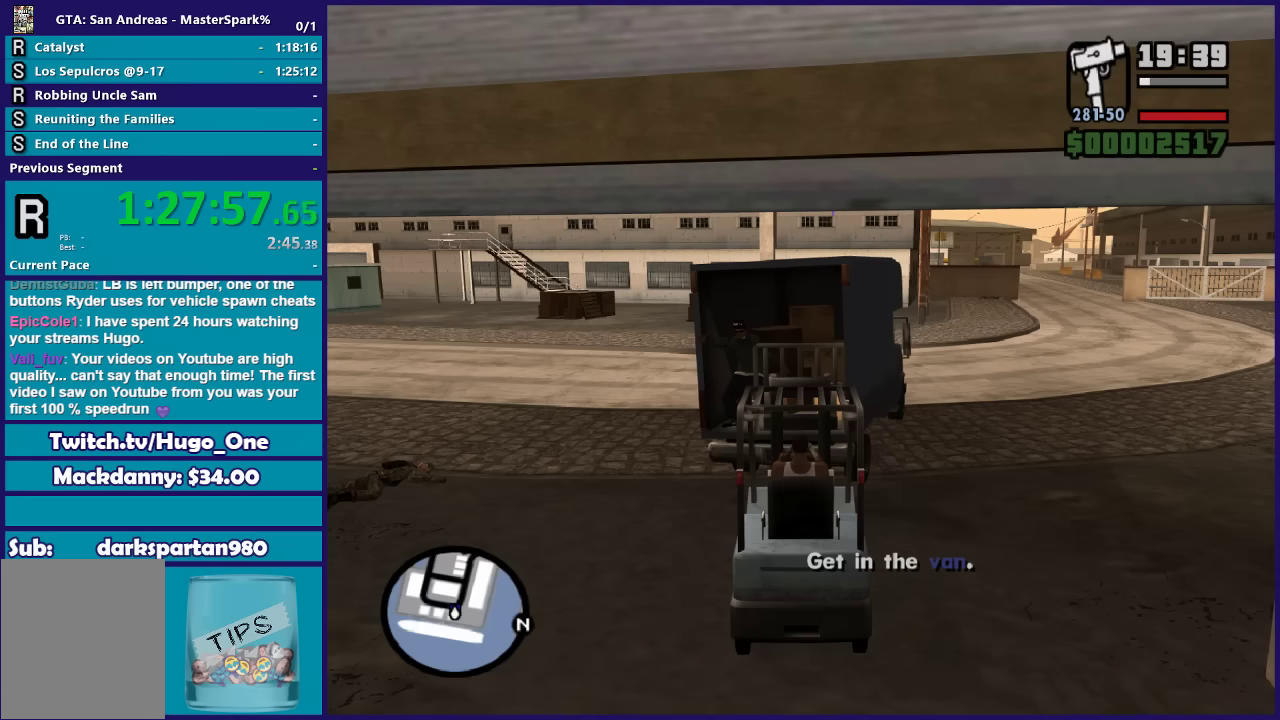
{"buttons": [], "left_stick": "left", "right_stick": "center"}
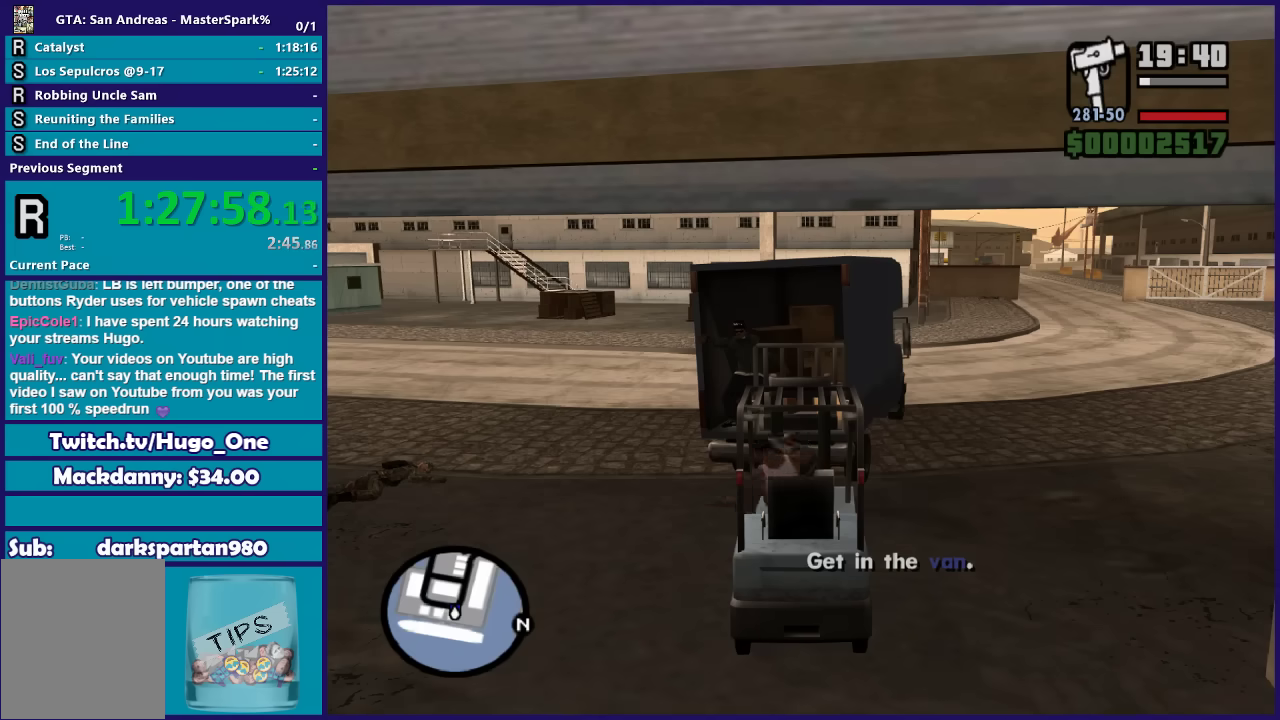
{"buttons": ["A"], "left_stick": "up-left", "right_stick": "center", "events": [[100, "A", "down"], [133, "left_stick", "up-left"], [200, "A", "up"], [300, "A", "down"], [400, "A", "up"], [500, "A", "down"]]}
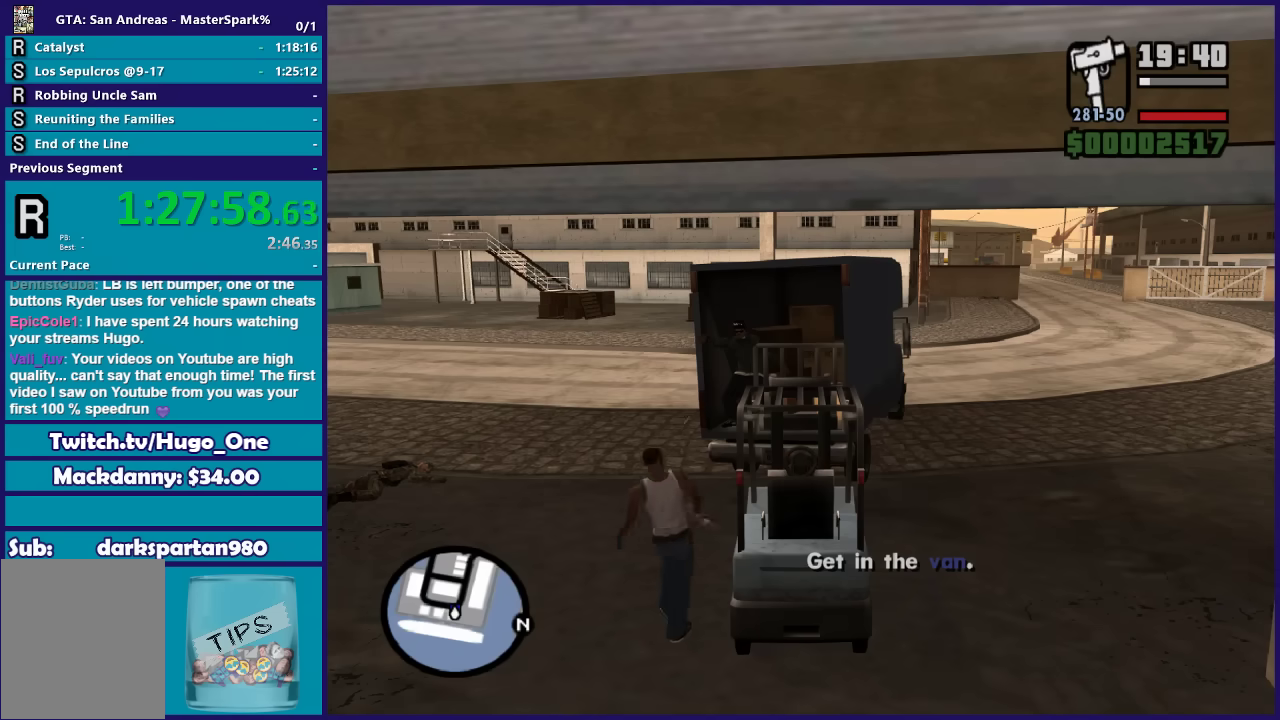
{"buttons": [], "left_stick": "up-left", "right_stick": "center", "events": [[100, "A", "up"], [200, "A", "down"], [300, "A", "up"], [400, "A", "down"], [501, "A", "up"]]}